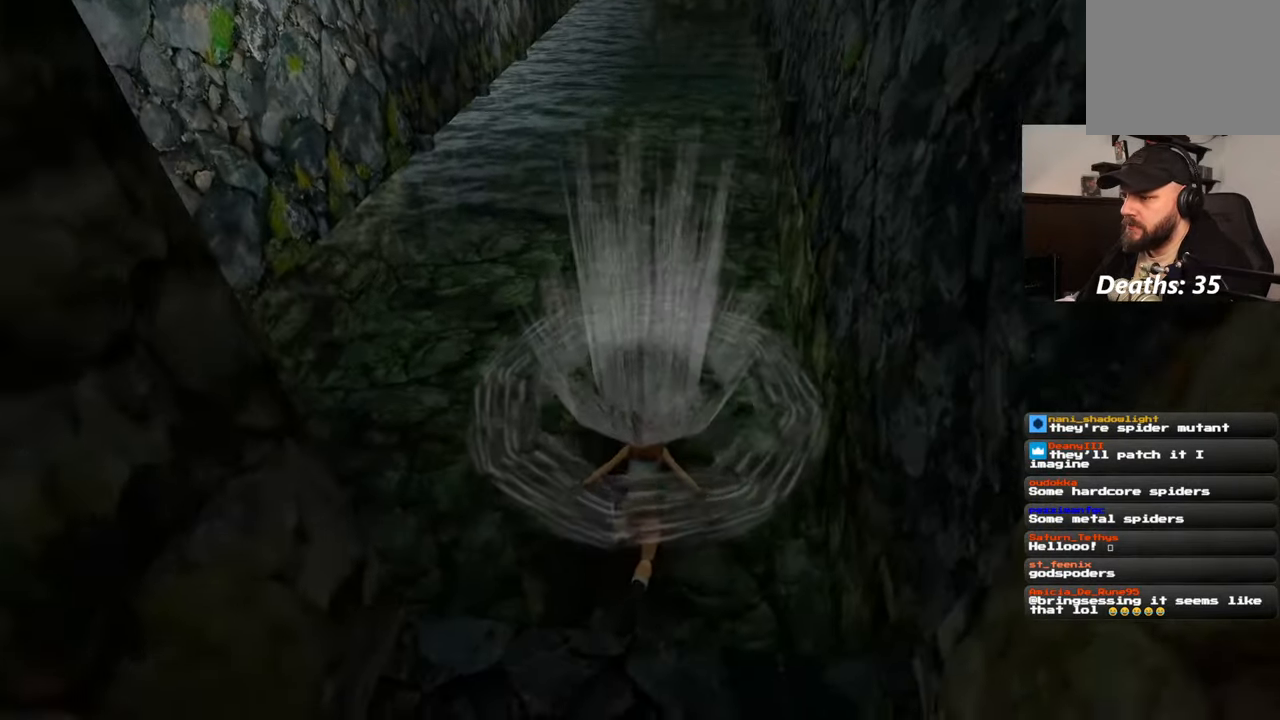
Gameplay with a controller (PlayStation layout); each line is a JSON object with the inputs held at the frame after it. "events" lists button and stick changes between this image and that frame as [ms after this image, input, new state], when the widget could be followed in between. Not read: L2 L3 R3 START.
{"buttons": [], "left_stick": "up-left", "right_stick": "center", "events": [[134, "right_stick", "up-left"], [267, "right_stick", "center"]]}
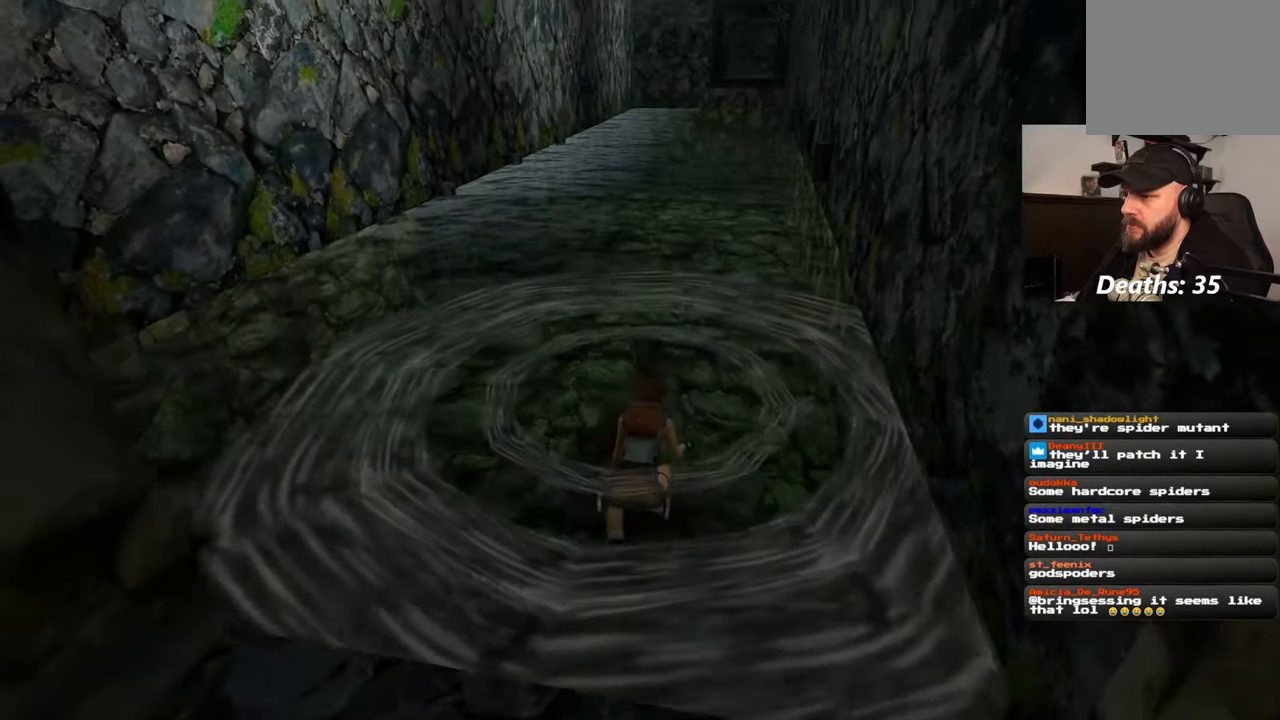
{"buttons": [], "left_stick": "up-left", "right_stick": "center", "events": [[34, "left_stick", "left"], [167, "left_stick", "up-left"]]}
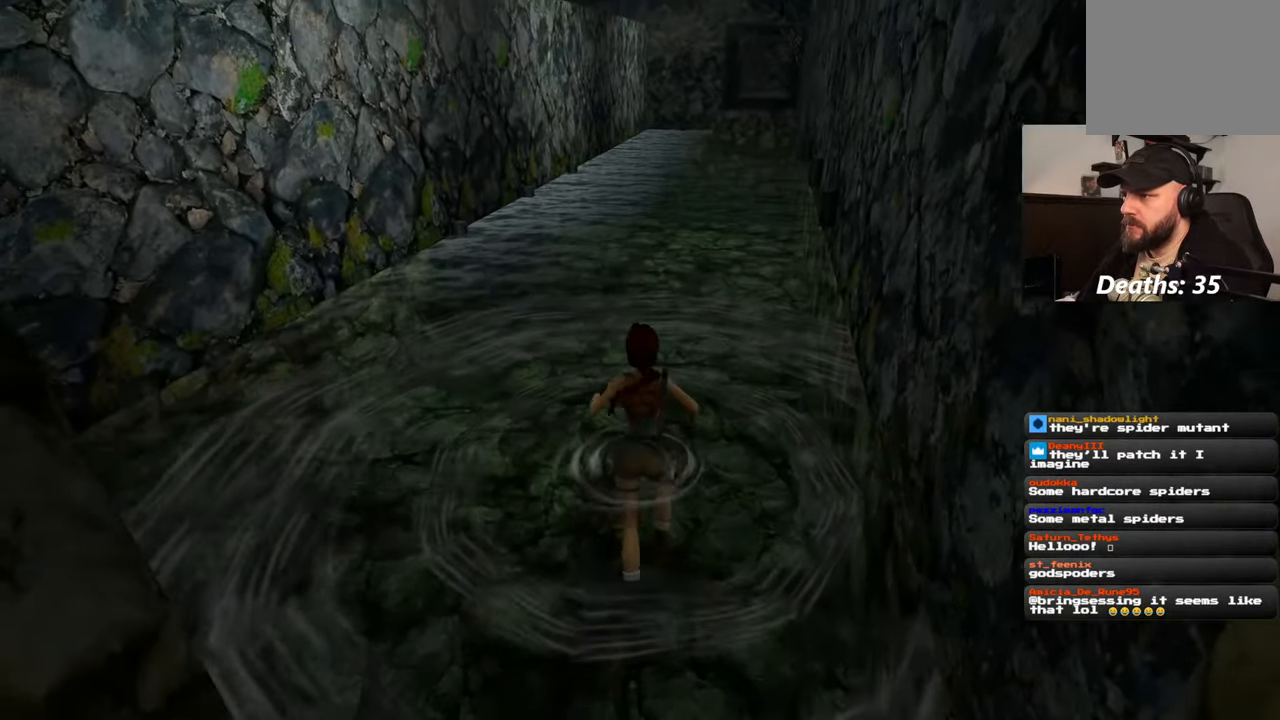
{"buttons": [], "left_stick": "up-left", "right_stick": "center", "events": [[217, "right_stick", "down-right"], [434, "right_stick", "center"]]}
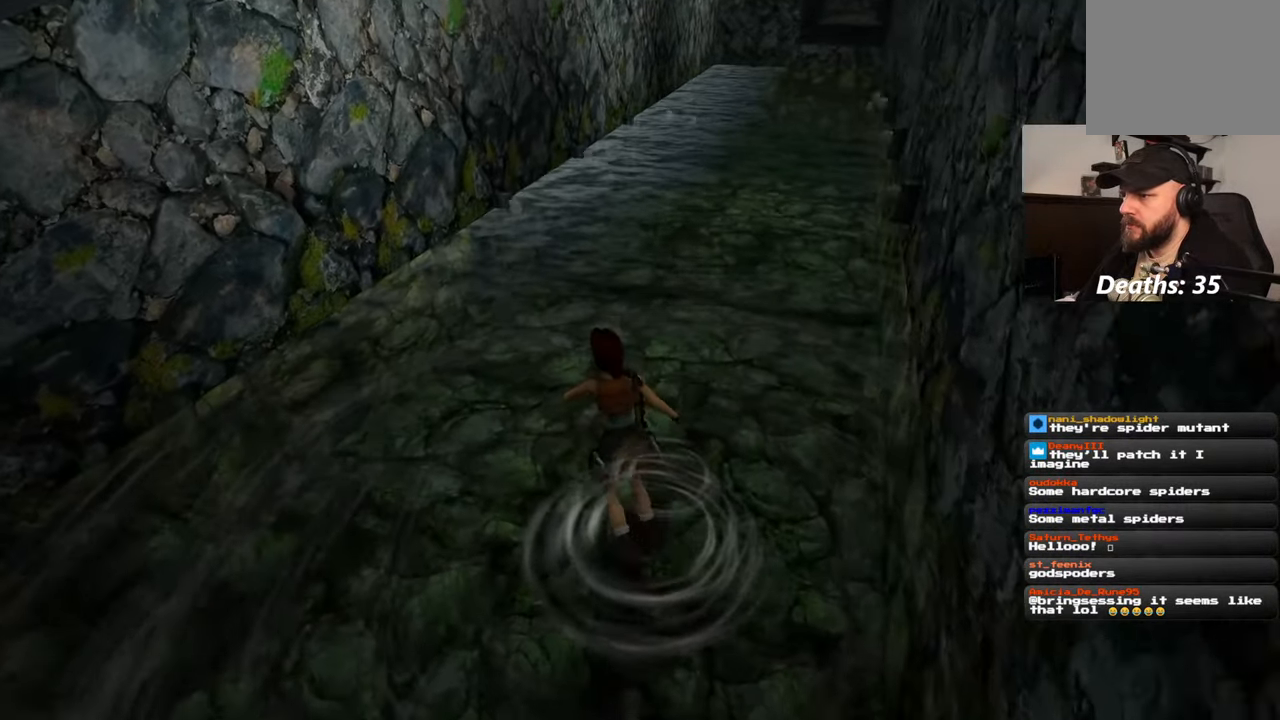
{"buttons": [], "left_stick": "up", "right_stick": "center", "events": [[50, "left_stick", "up"], [100, "right_stick", "down-right"], [317, "right_stick", "center"]]}
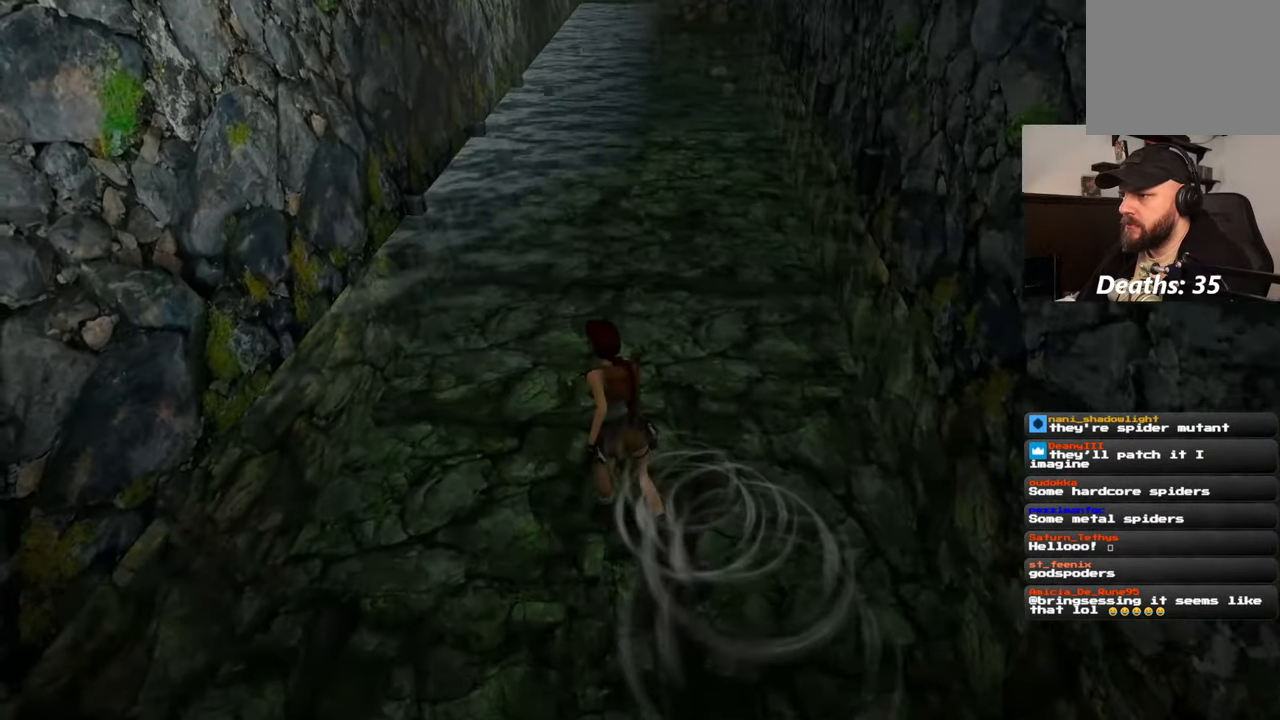
{"buttons": [], "left_stick": "up", "right_stick": "center", "events": []}
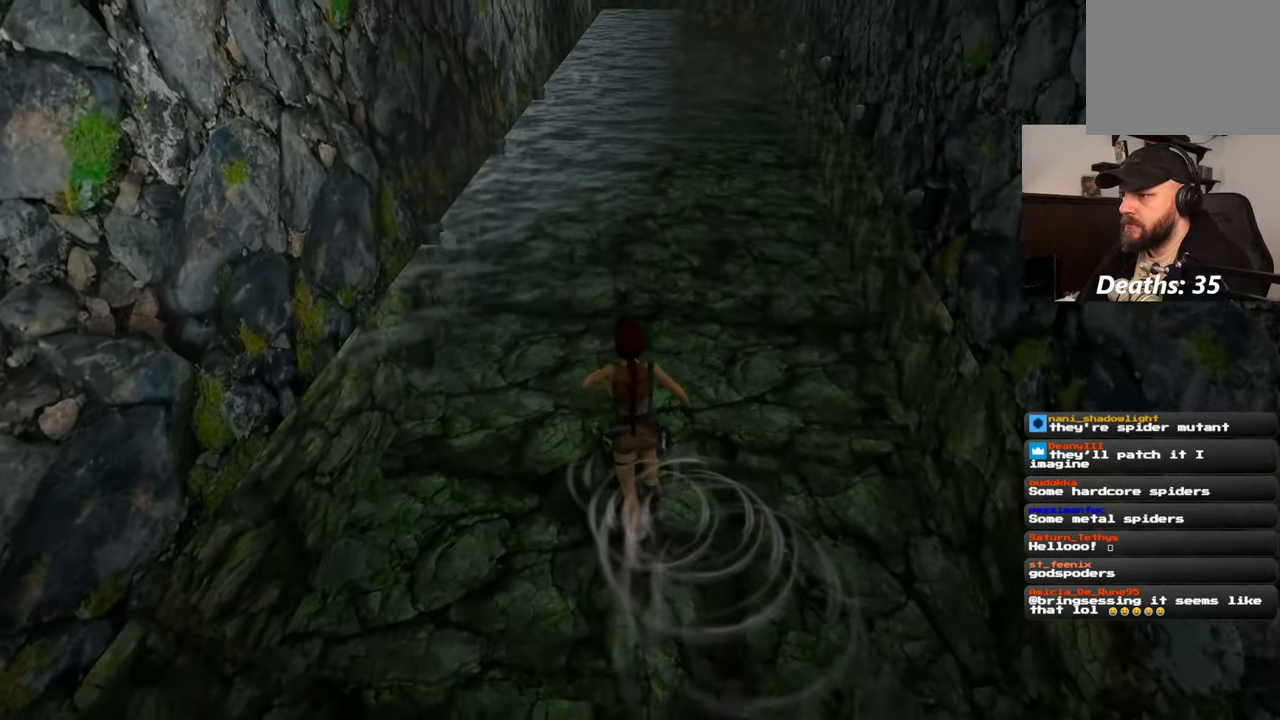
{"buttons": [], "left_stick": "up", "right_stick": "center", "events": [[34, "right_stick", "down-right"], [167, "right_stick", "center"], [400, "right_stick", "down-right"], [500, "right_stick", "center"]]}
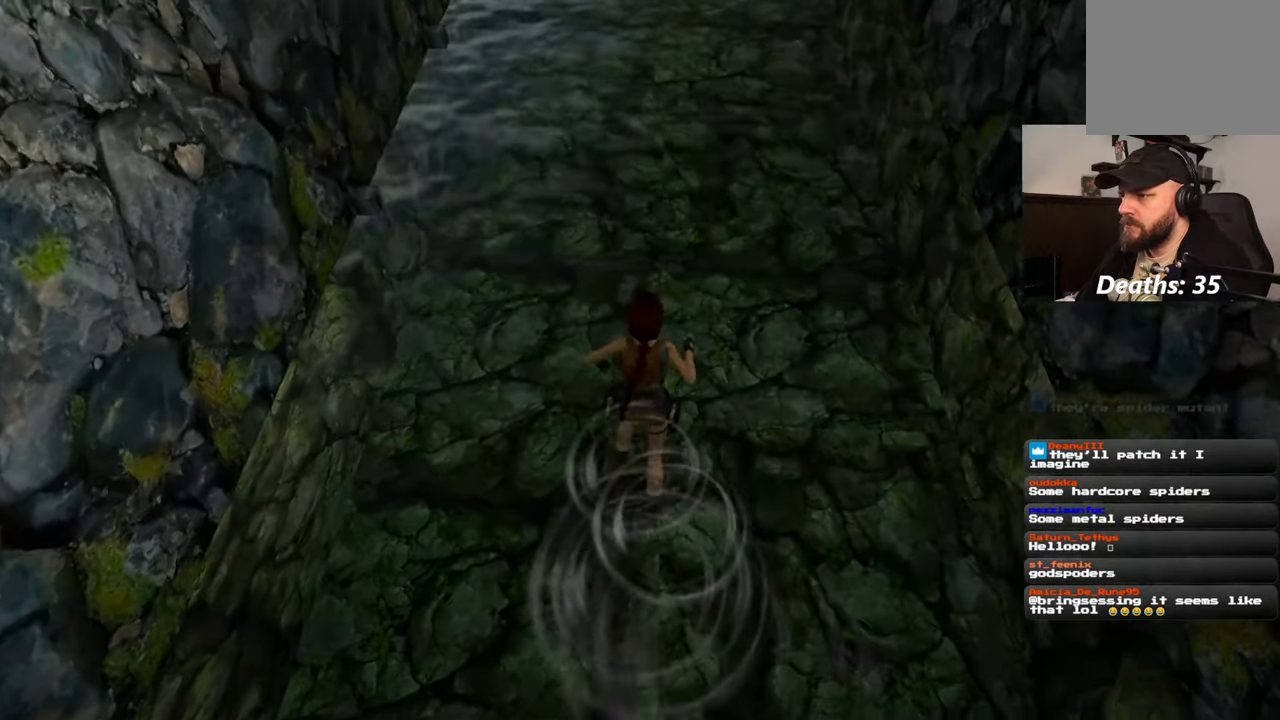
{"buttons": [], "left_stick": "up", "right_stick": "center", "events": []}
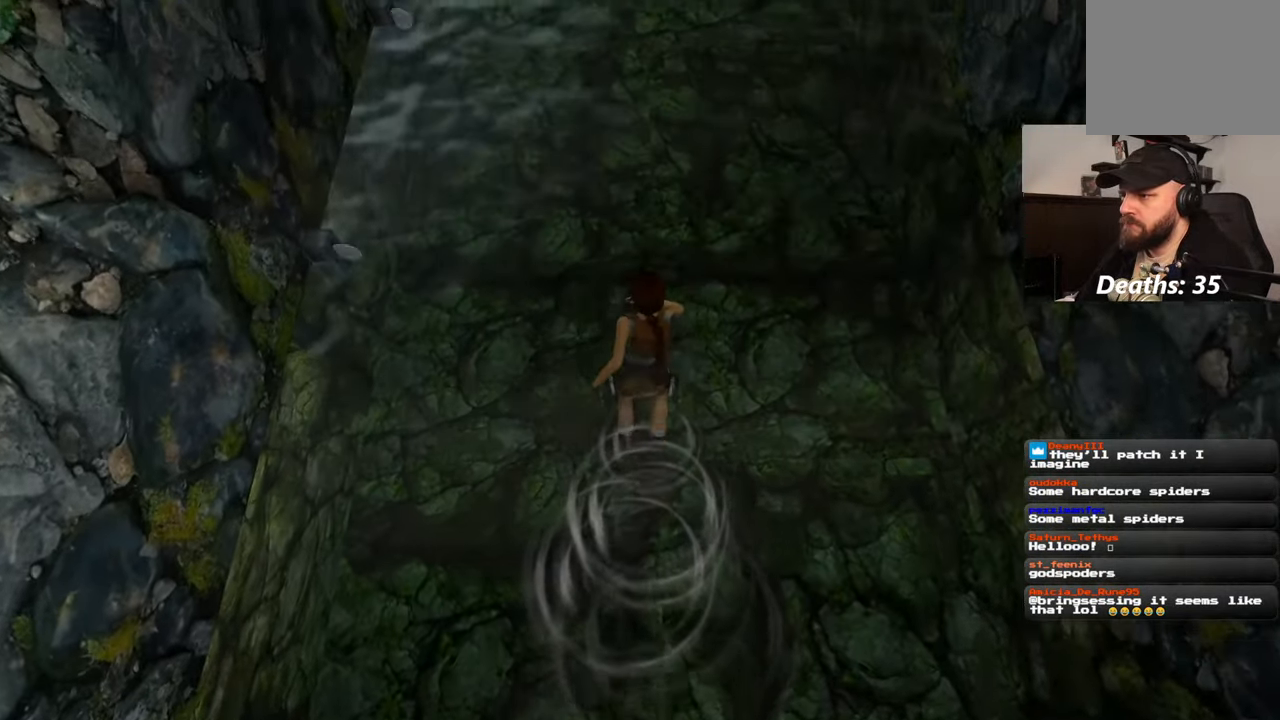
{"buttons": [], "left_stick": "up", "right_stick": "center", "events": []}
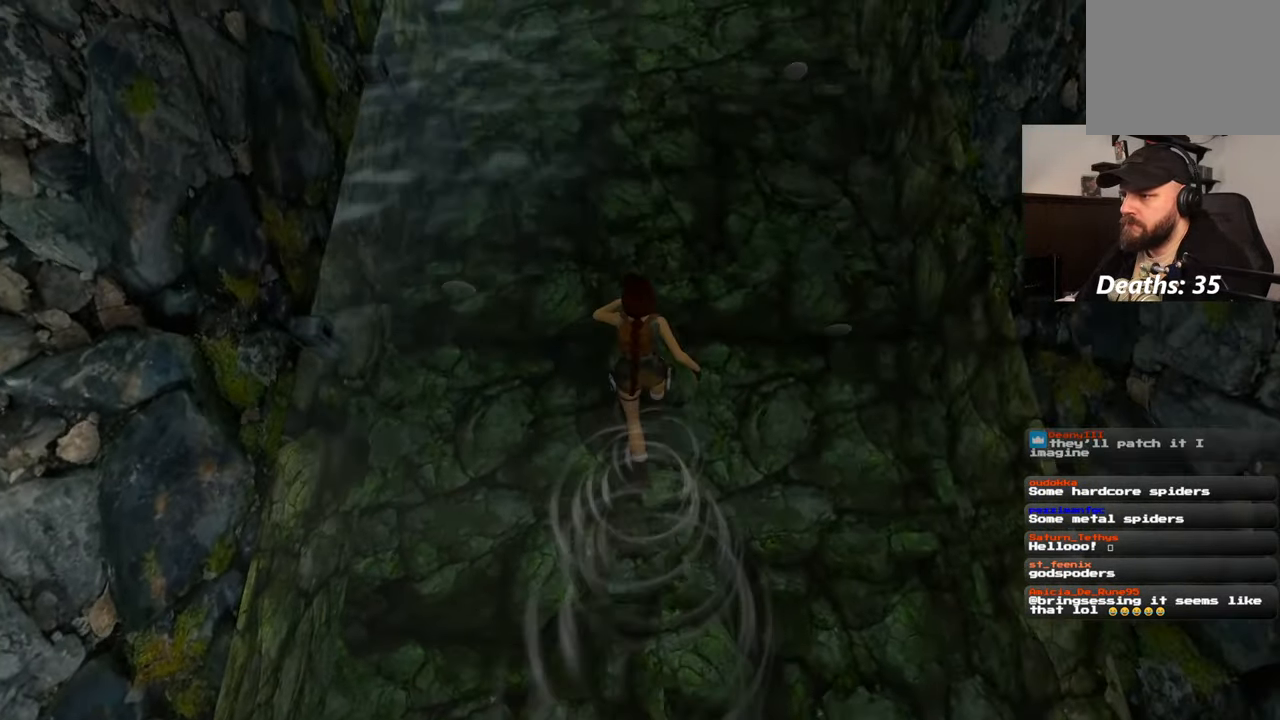
{"buttons": [], "left_stick": "up", "right_stick": "center", "events": []}
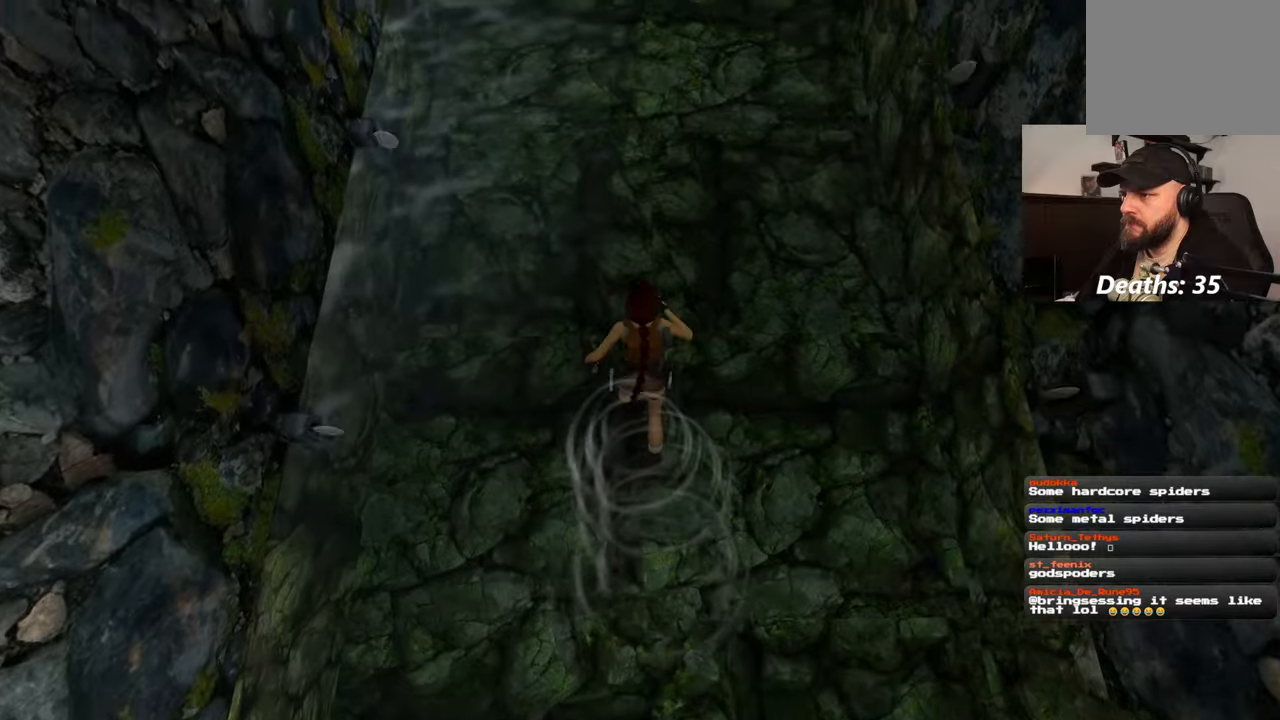
{"buttons": [], "left_stick": "up", "right_stick": "center", "events": []}
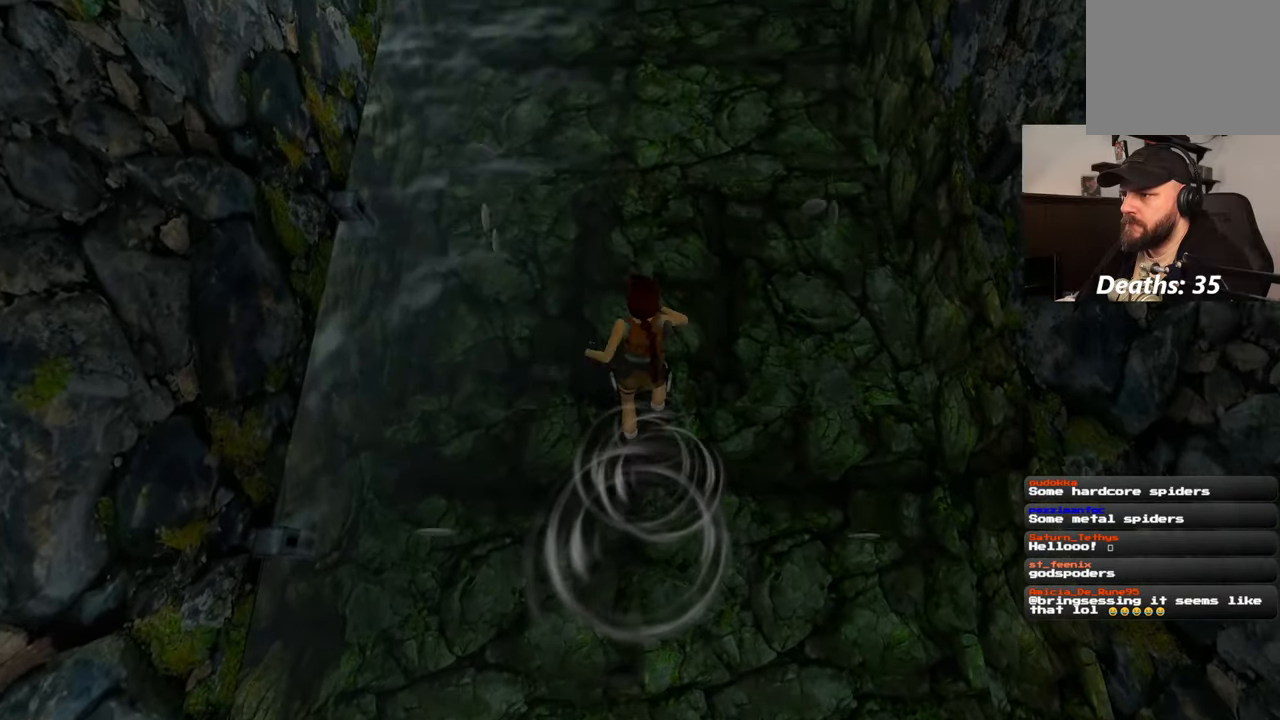
{"buttons": [], "left_stick": "up", "right_stick": "center", "events": []}
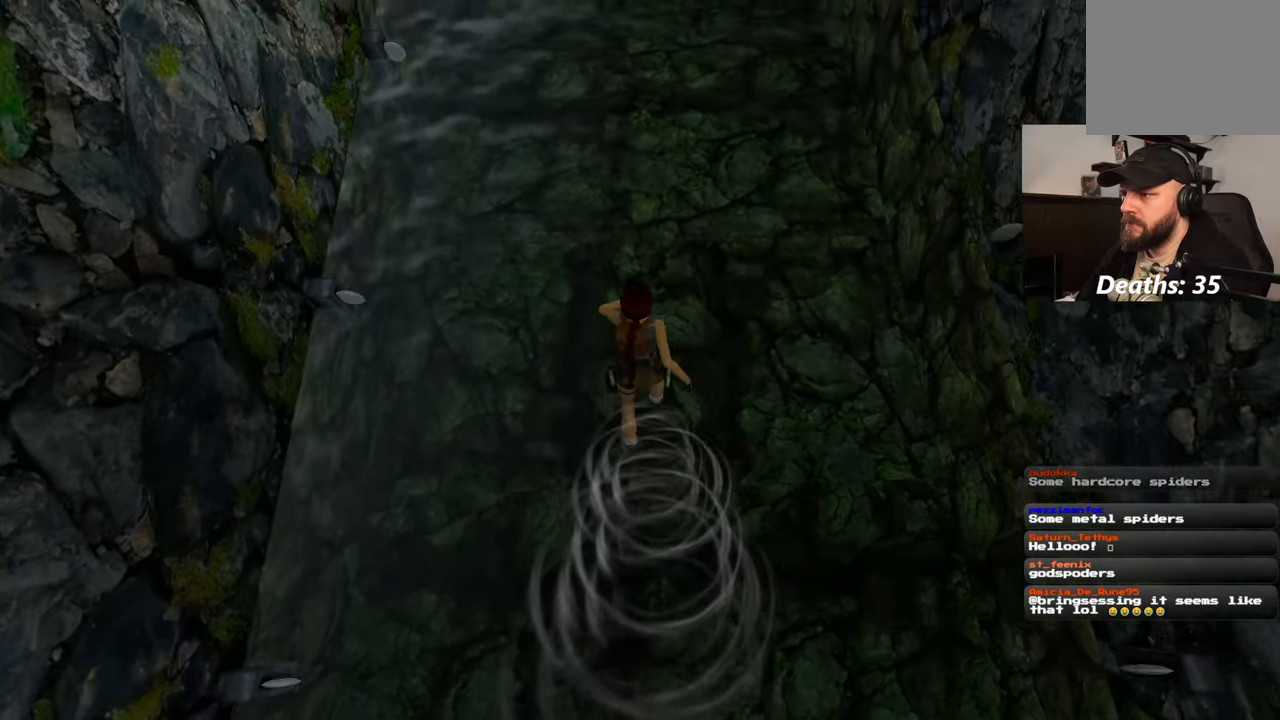
{"buttons": [], "left_stick": "up", "right_stick": "center", "events": []}
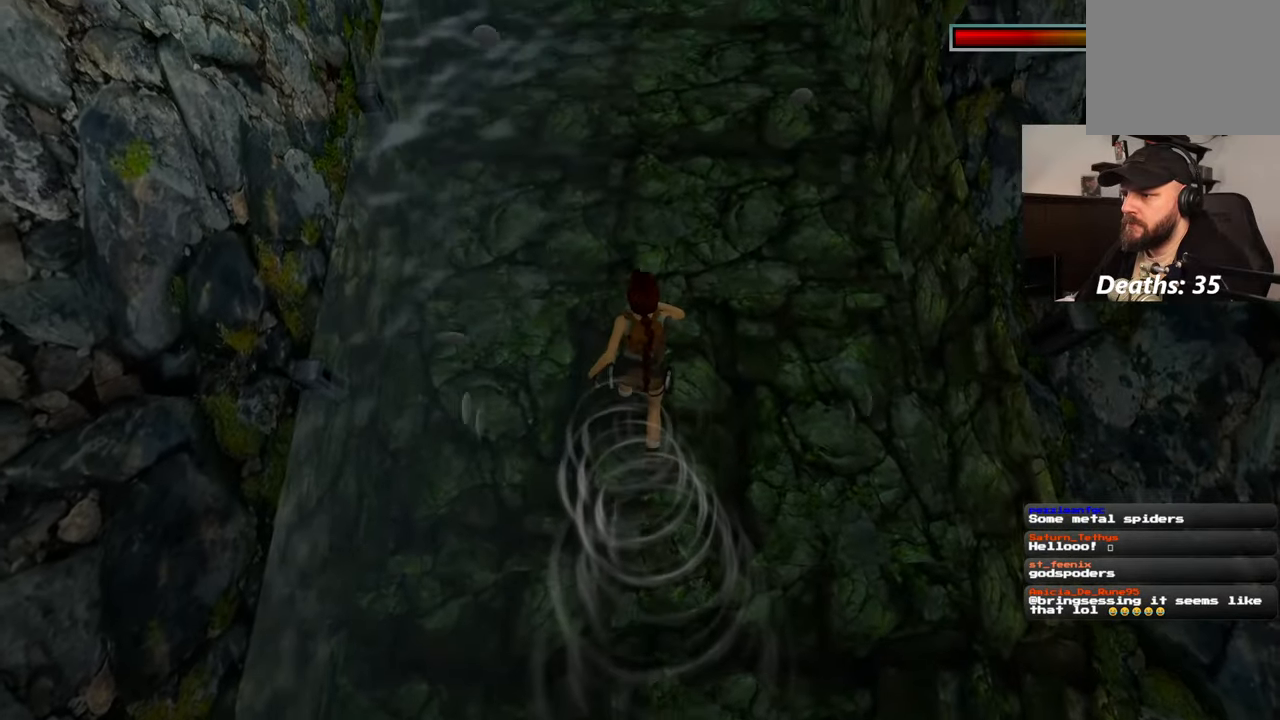
{"buttons": [], "left_stick": "up", "right_stick": "center", "events": []}
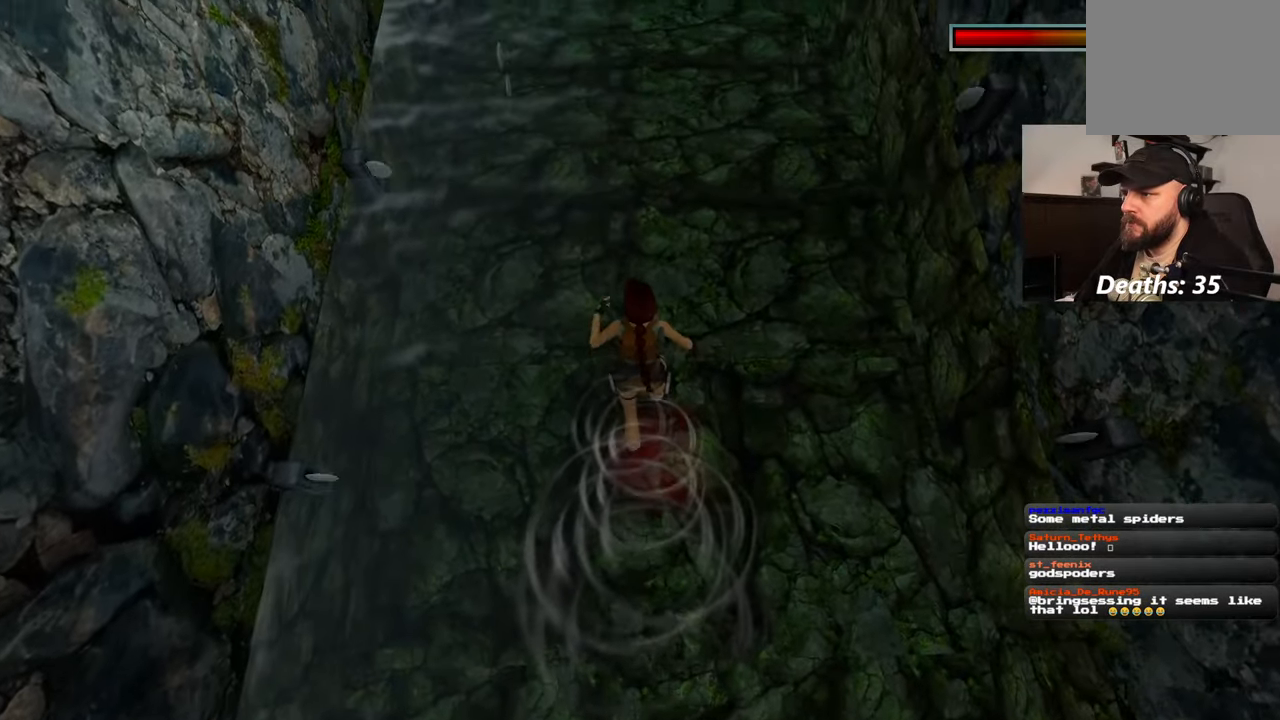
{"buttons": [], "left_stick": "up", "right_stick": "center", "events": []}
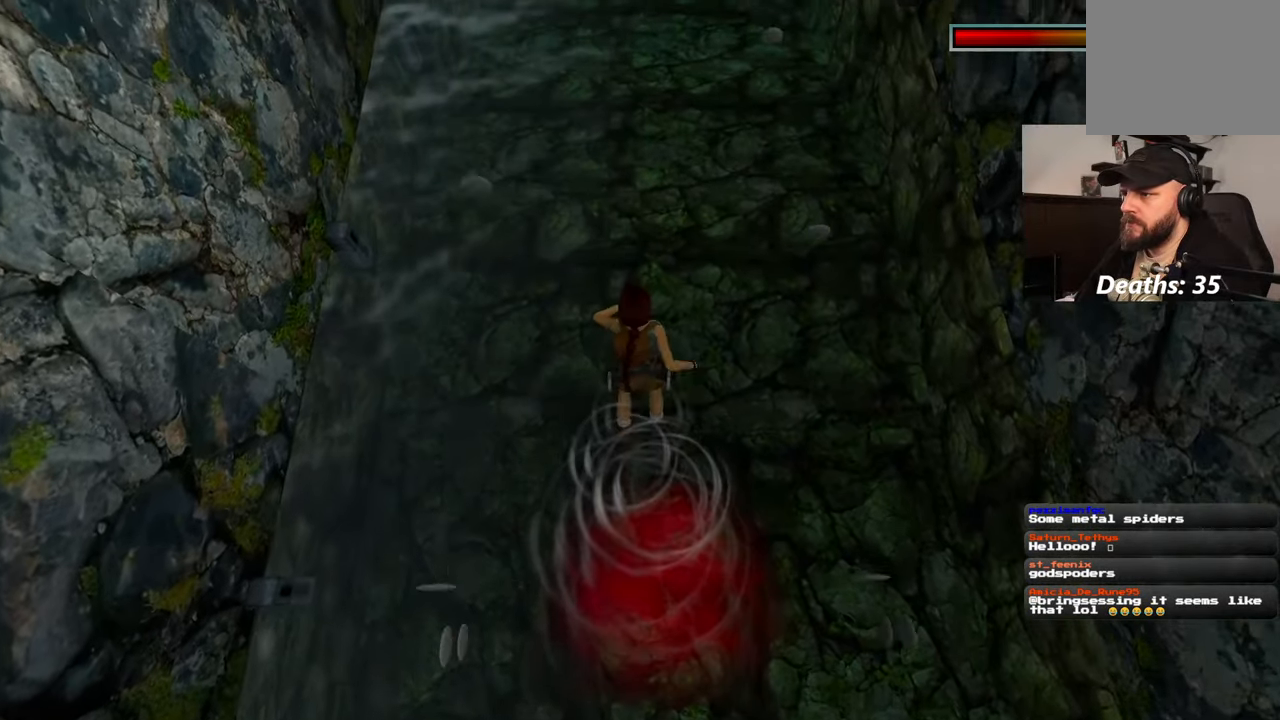
{"buttons": [], "left_stick": "up", "right_stick": "center", "events": []}
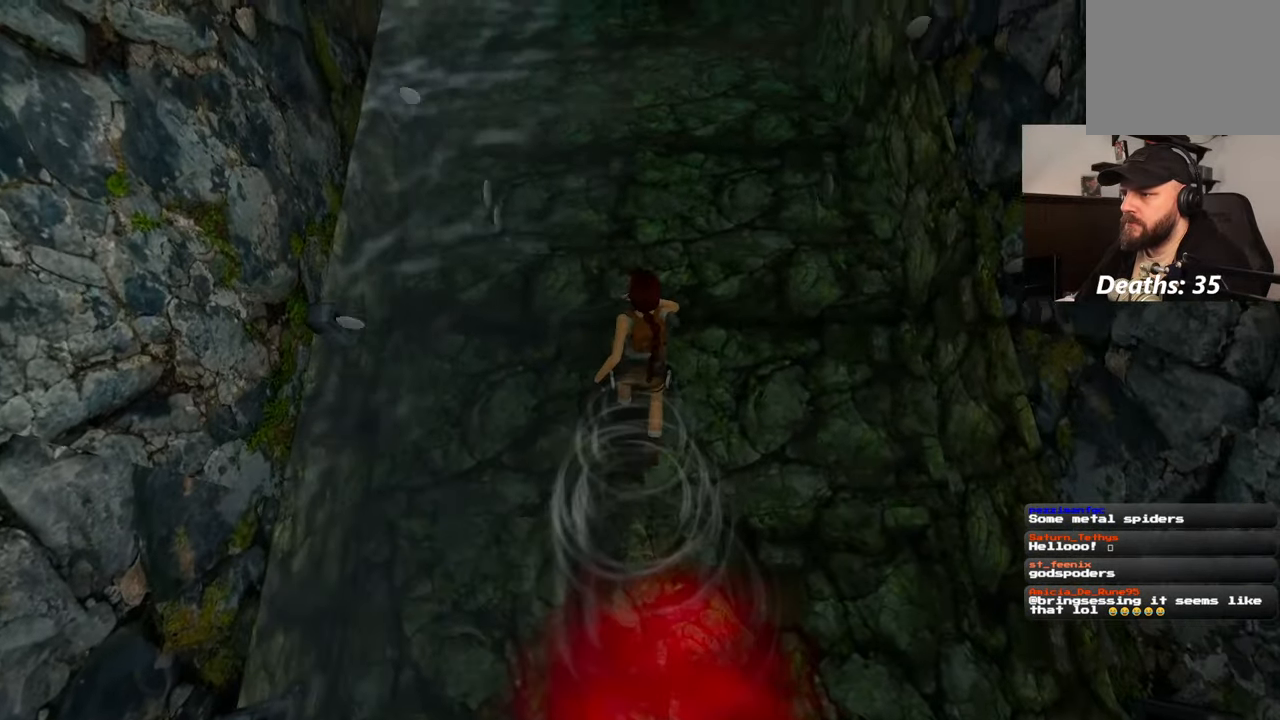
{"buttons": [], "left_stick": "up", "right_stick": "center", "events": []}
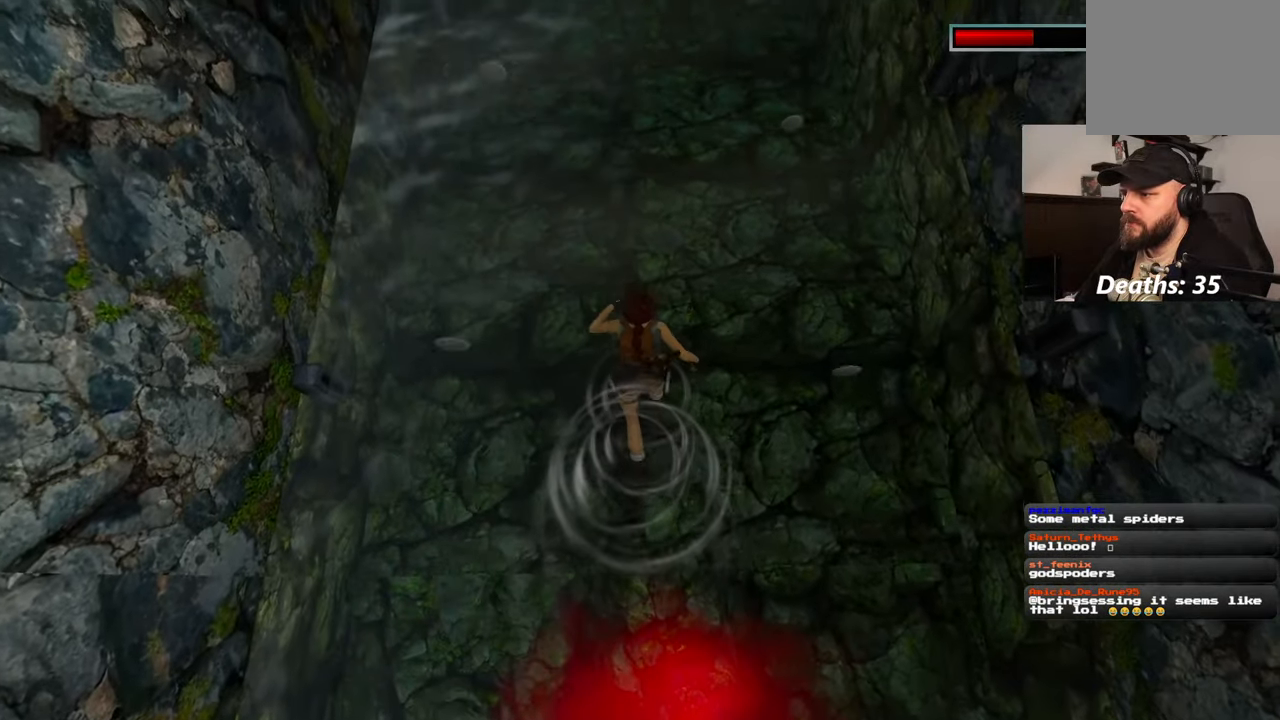
{"buttons": [], "left_stick": "up", "right_stick": "center", "events": []}
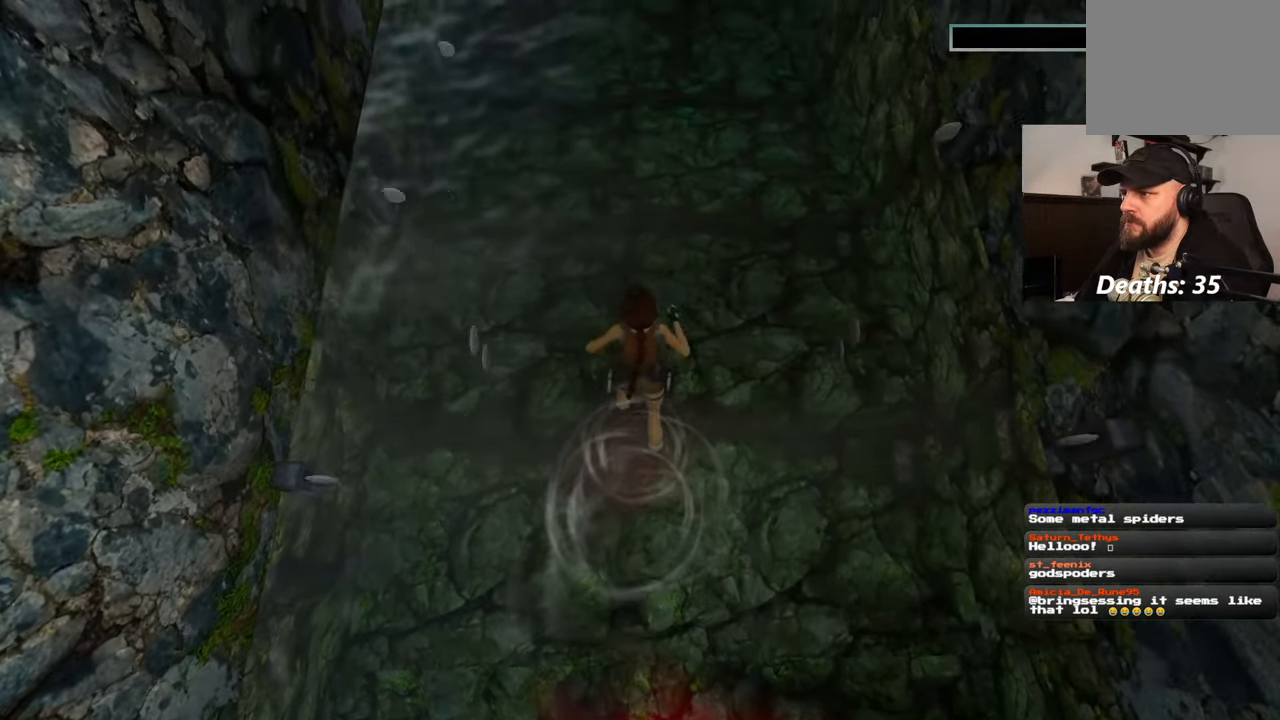
{"buttons": [], "left_stick": "up", "right_stick": "center", "events": []}
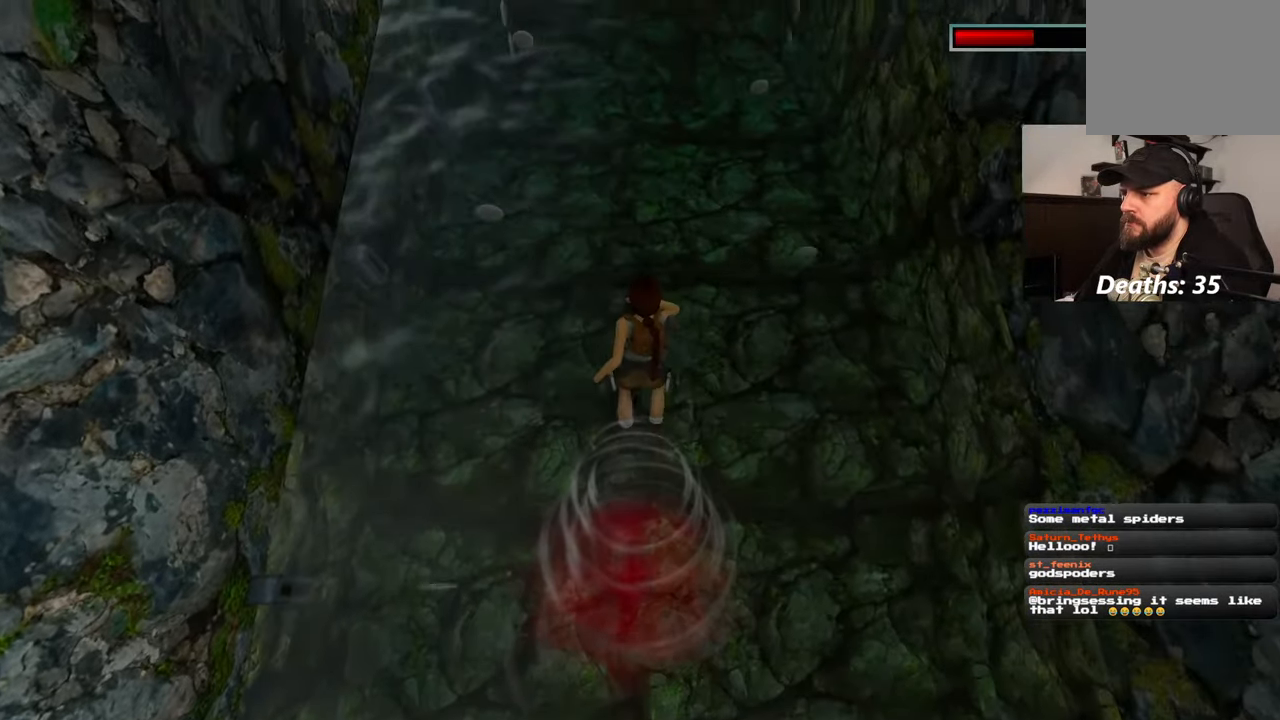
{"buttons": [], "left_stick": "up", "right_stick": "center", "events": []}
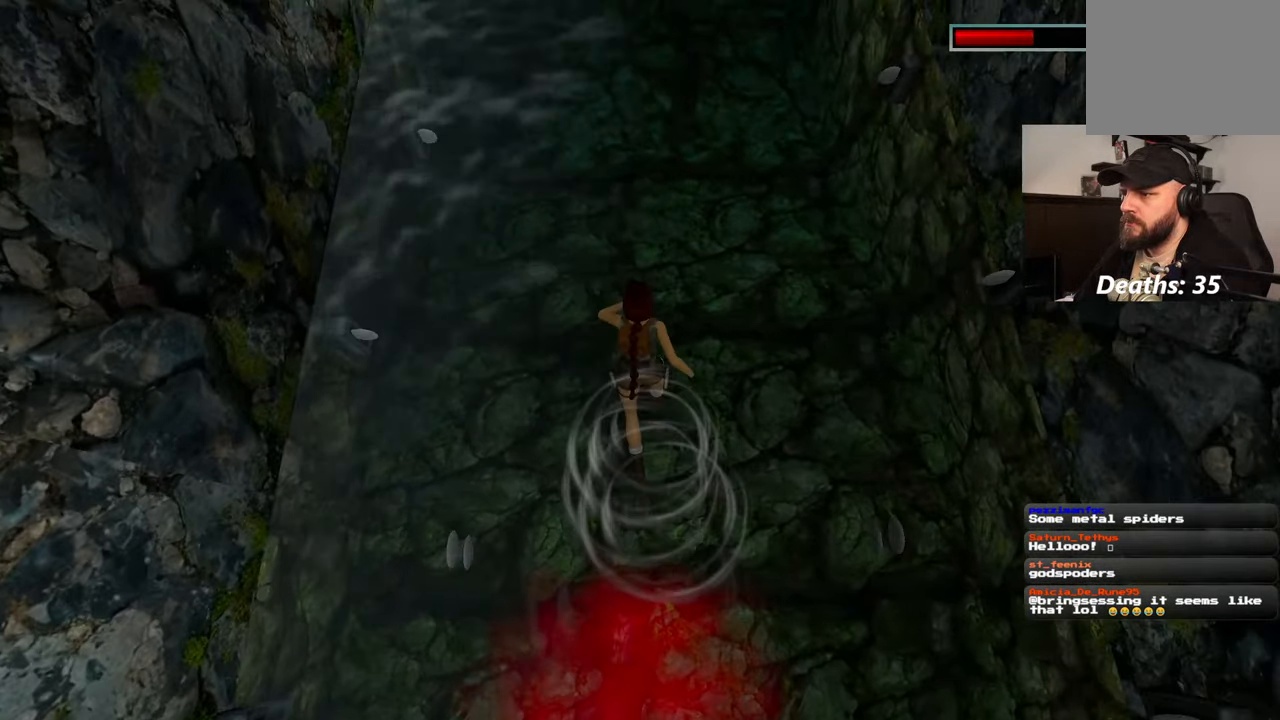
{"buttons": [], "left_stick": "up", "right_stick": "center", "events": []}
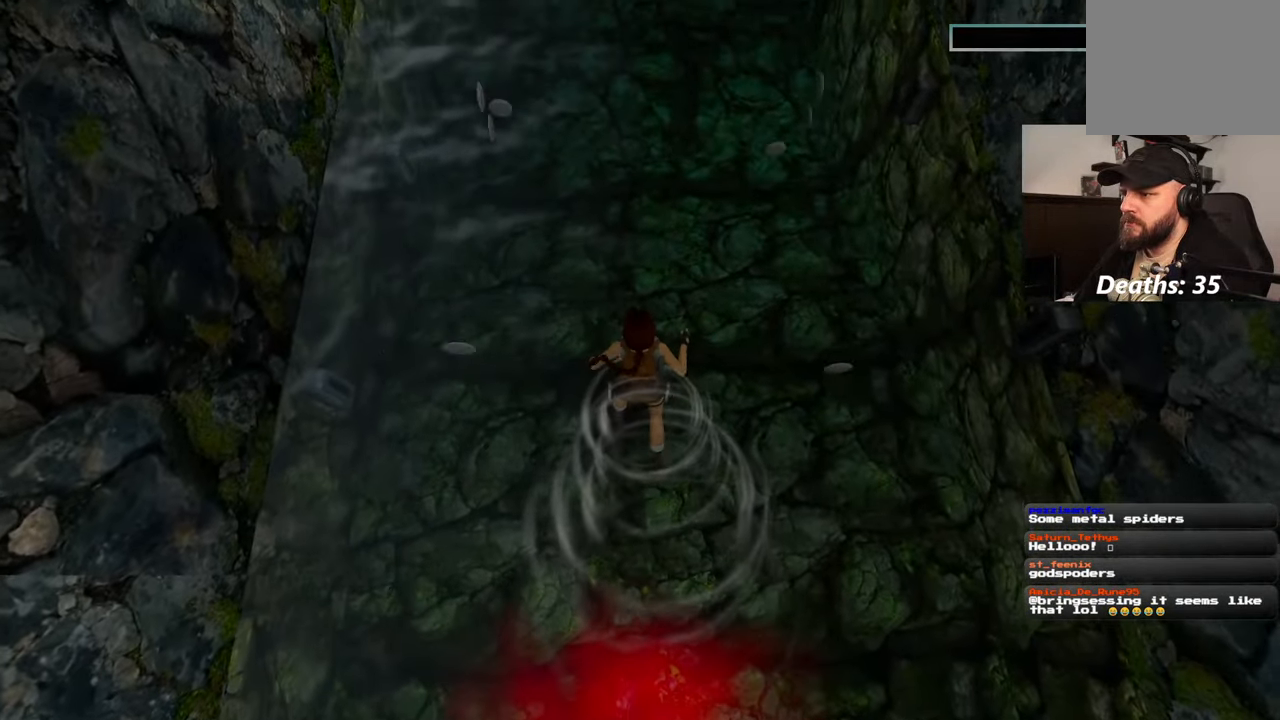
{"buttons": [], "left_stick": "up", "right_stick": "center", "events": []}
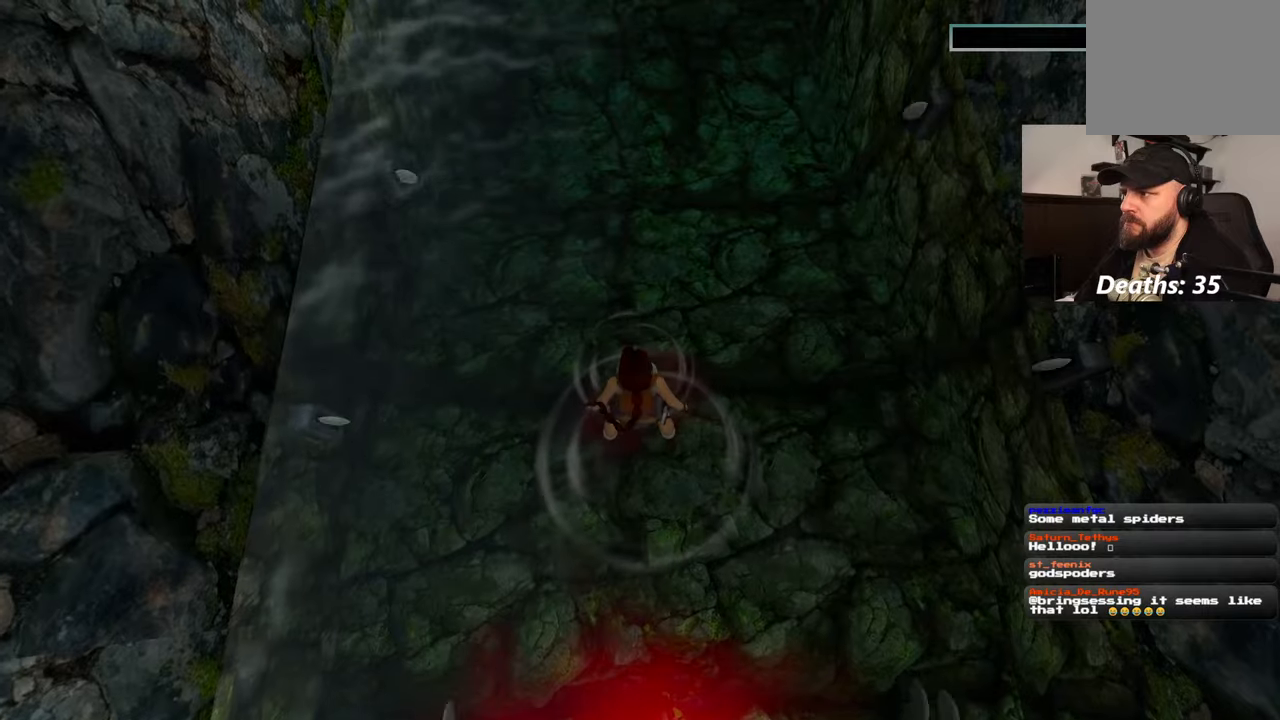
{"buttons": [], "left_stick": "up", "right_stick": "center", "events": []}
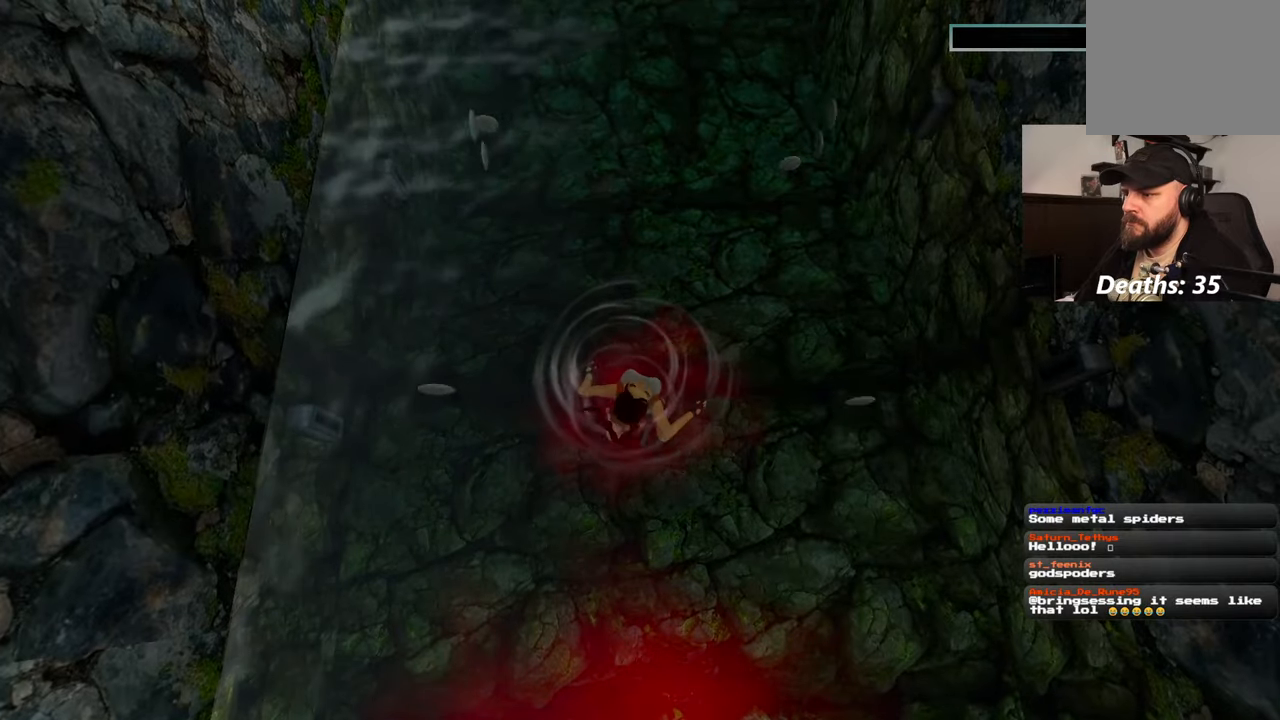
{"buttons": [], "left_stick": "center", "right_stick": "center", "events": [[167, "left_stick", "center"]]}
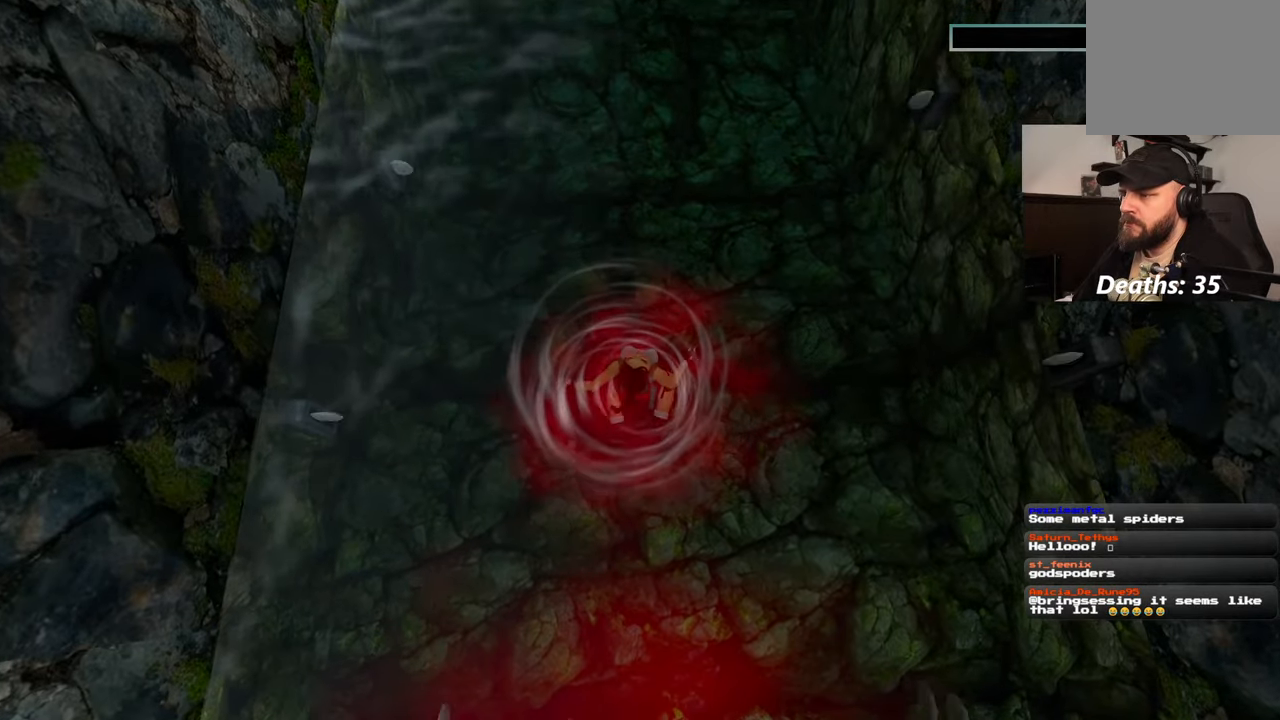
{"buttons": [], "left_stick": "center", "right_stick": "center", "events": []}
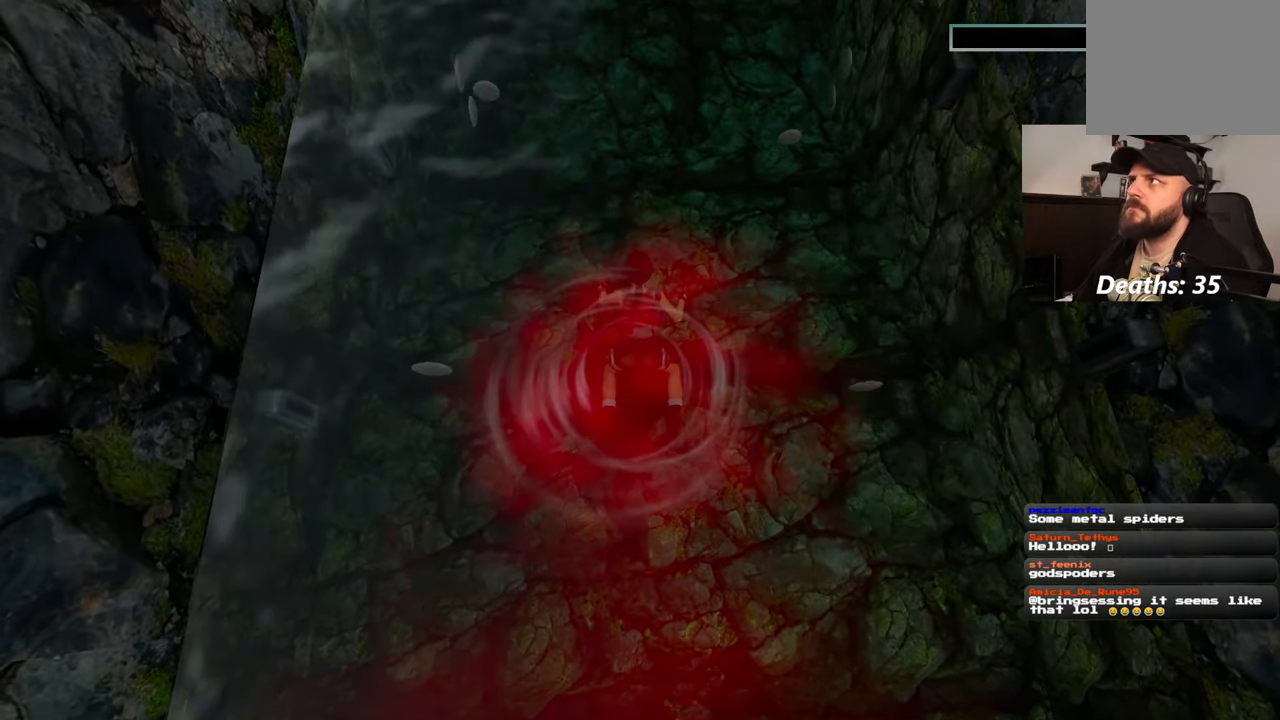
{"buttons": [], "left_stick": "center", "right_stick": "center", "events": []}